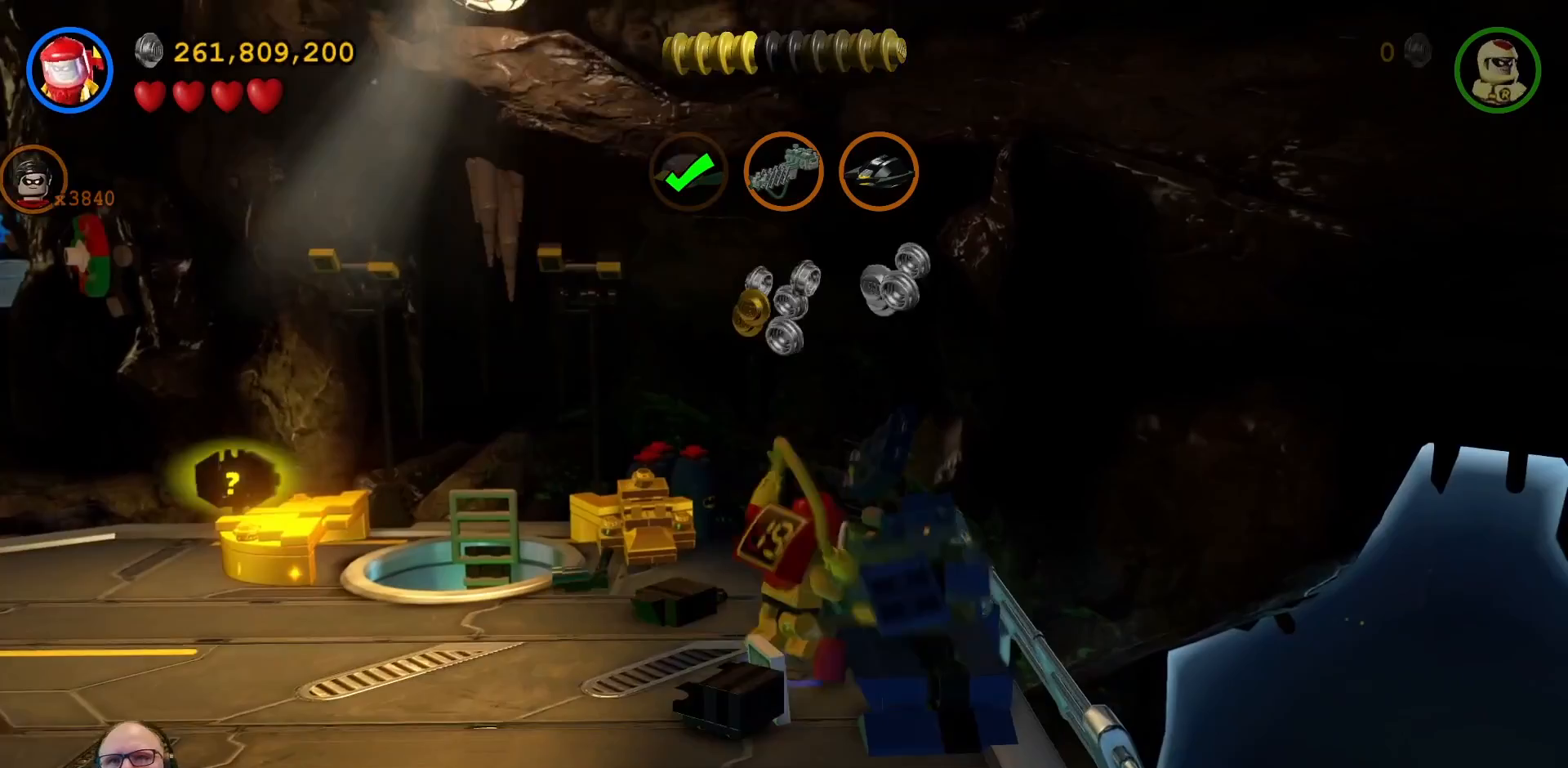
Gameplay with a controller (Xbox layout); each line is a JSON object with the inputs held at the frame after it (dt_ms = milliseconds from this image to that frame). "events" lists button and stick changes between this image and that frame as [ms after this image, input, new state], when the widget could be followed in between. Not read: HOME L3 R1 R3.
{"dt_ms": 500, "buttons": ["X"], "left_stick": "up", "right_stick": "center", "events": [[467, "X", "down"]]}
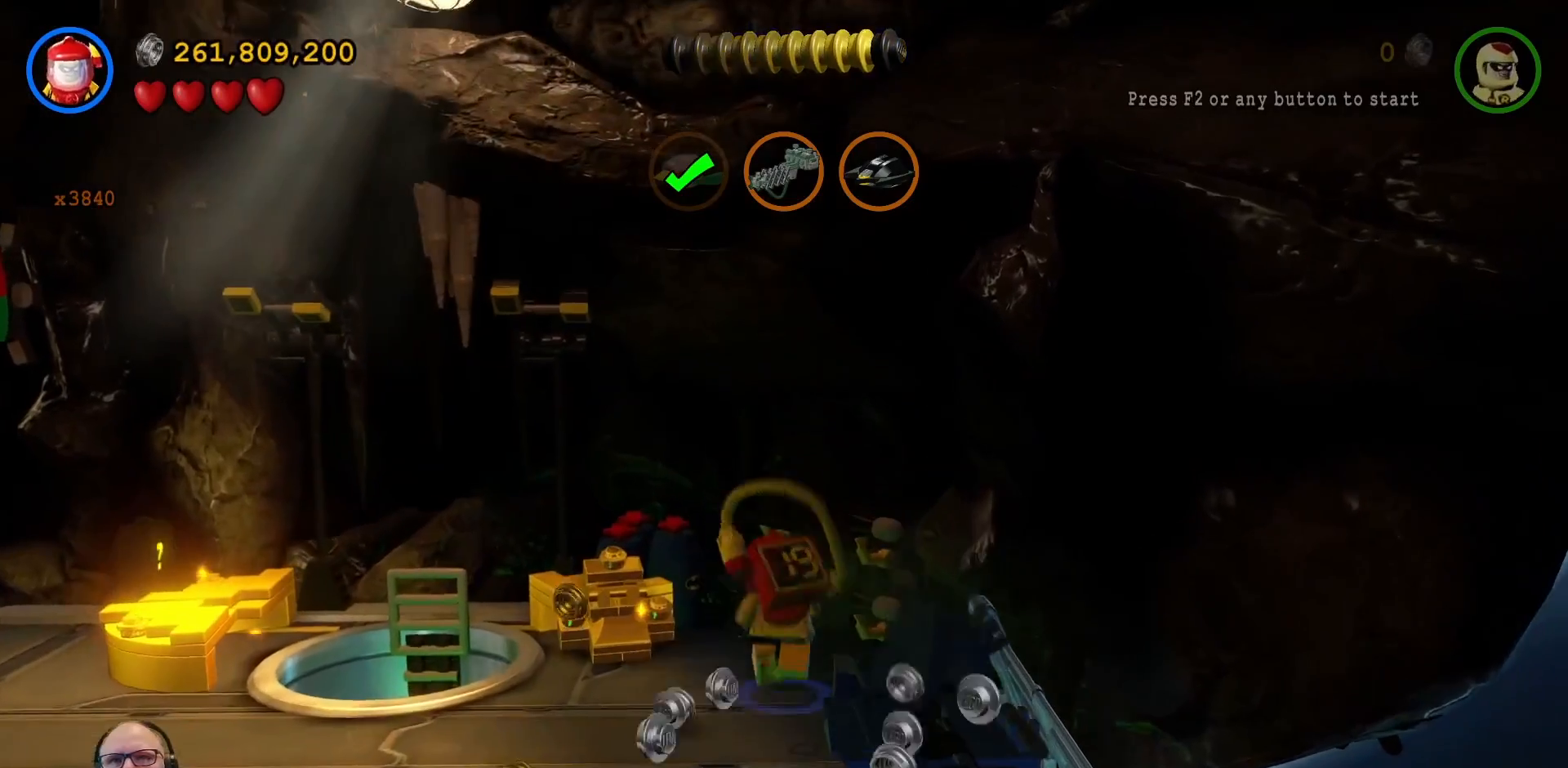
{"dt_ms": 500, "buttons": [], "left_stick": "center", "right_stick": "center", "events": [[133, "X", "up"], [167, "X", "down"], [233, "left_stick", "center"], [267, "X", "up"], [333, "X", "down"], [467, "X", "up"]]}
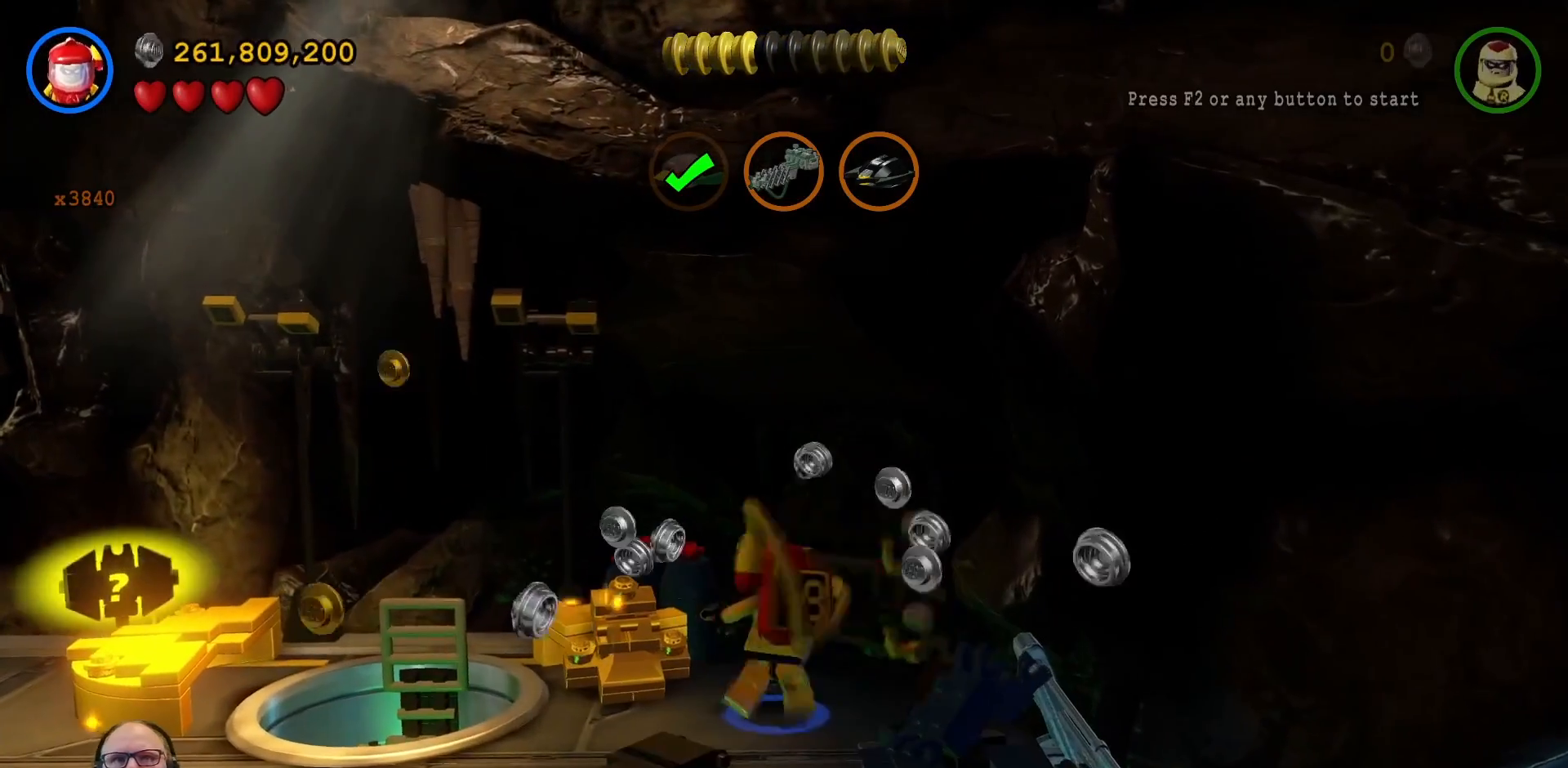
{"dt_ms": 500, "buttons": ["X"], "left_stick": "center", "right_stick": "center", "events": [[33, "X", "down"], [100, "X", "up"], [200, "X", "down"], [300, "X", "up"], [433, "X", "down"]]}
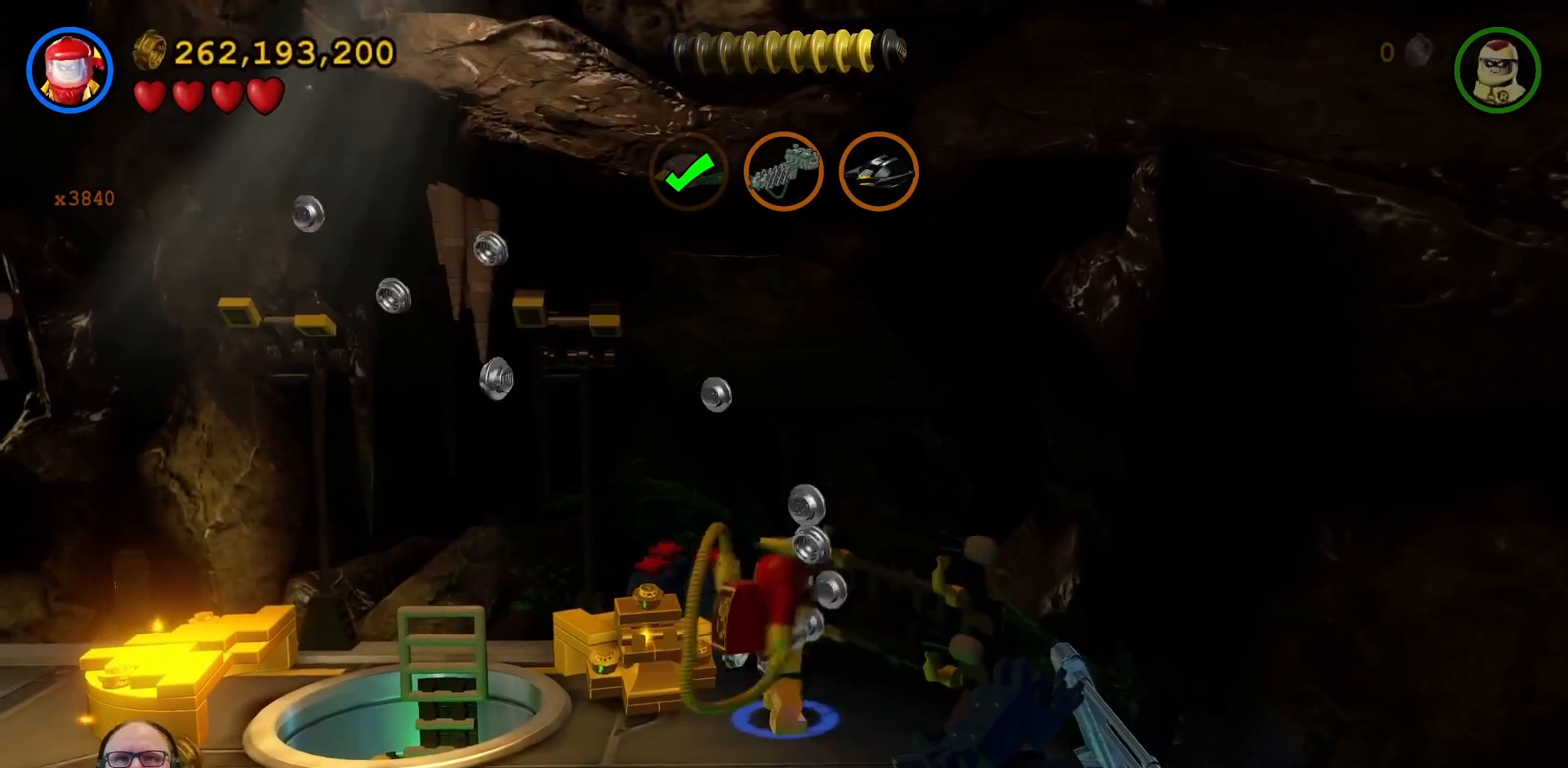
{"dt_ms": 500, "buttons": ["X"], "left_stick": "center", "right_stick": "center", "events": [[67, "X", "up"], [133, "START", "down"], [167, "X", "down"], [200, "START", "up"], [300, "X", "up"], [467, "X", "down"]]}
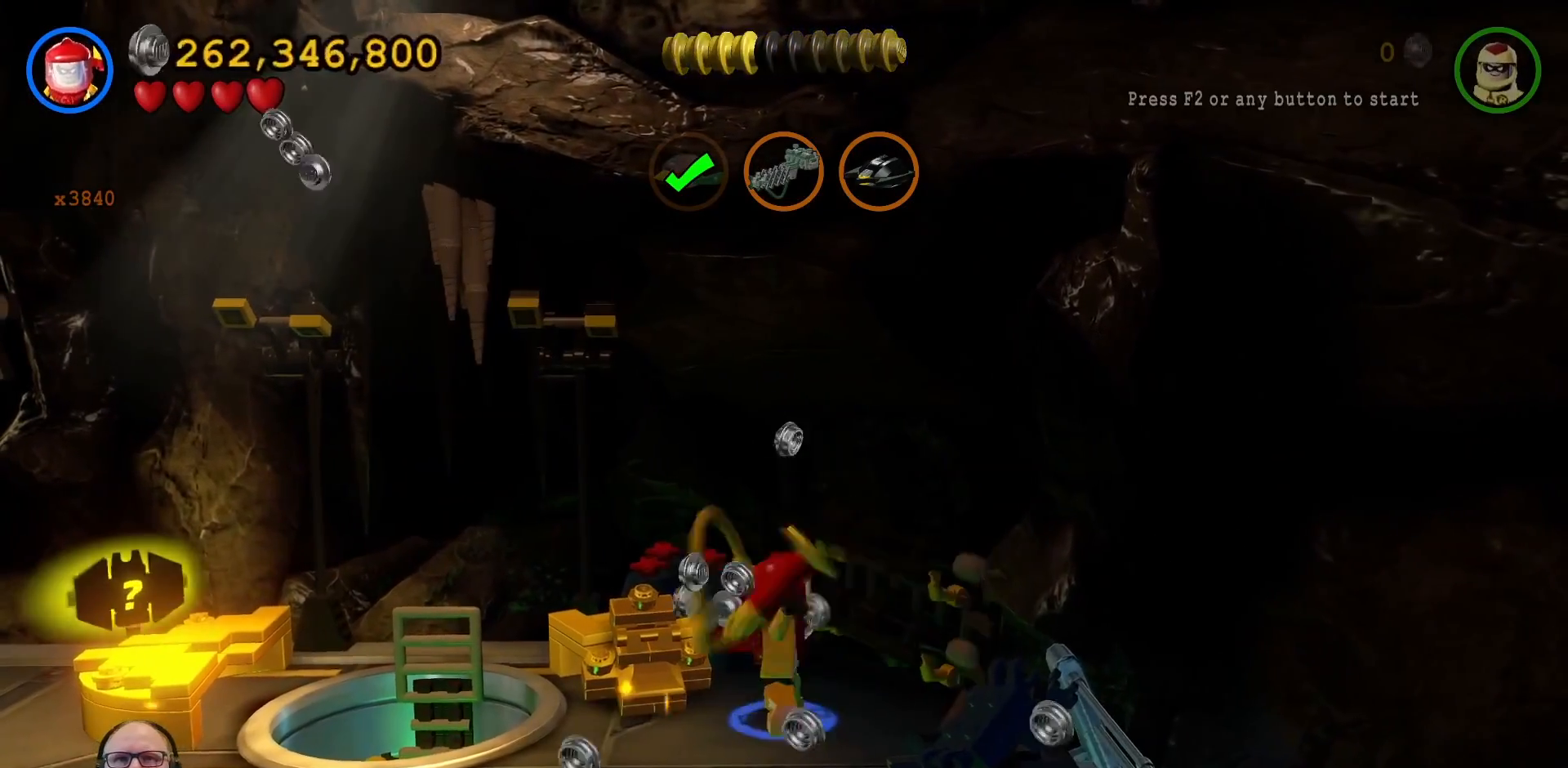
{"dt_ms": 500, "buttons": ["X"], "left_stick": "center", "right_stick": "center"}
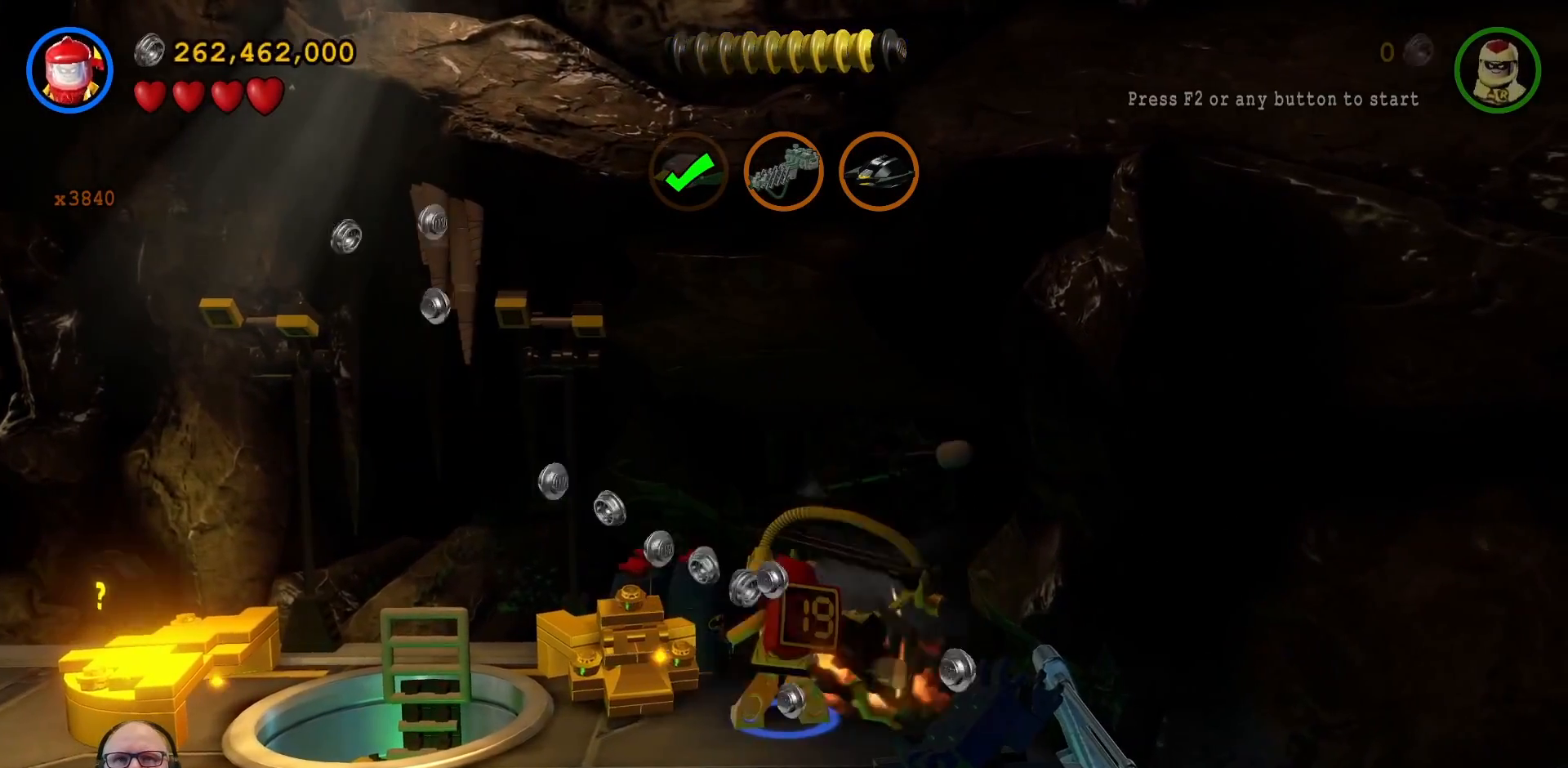
{"dt_ms": 1000, "buttons": ["L1"], "left_stick": "up", "right_stick": "center"}
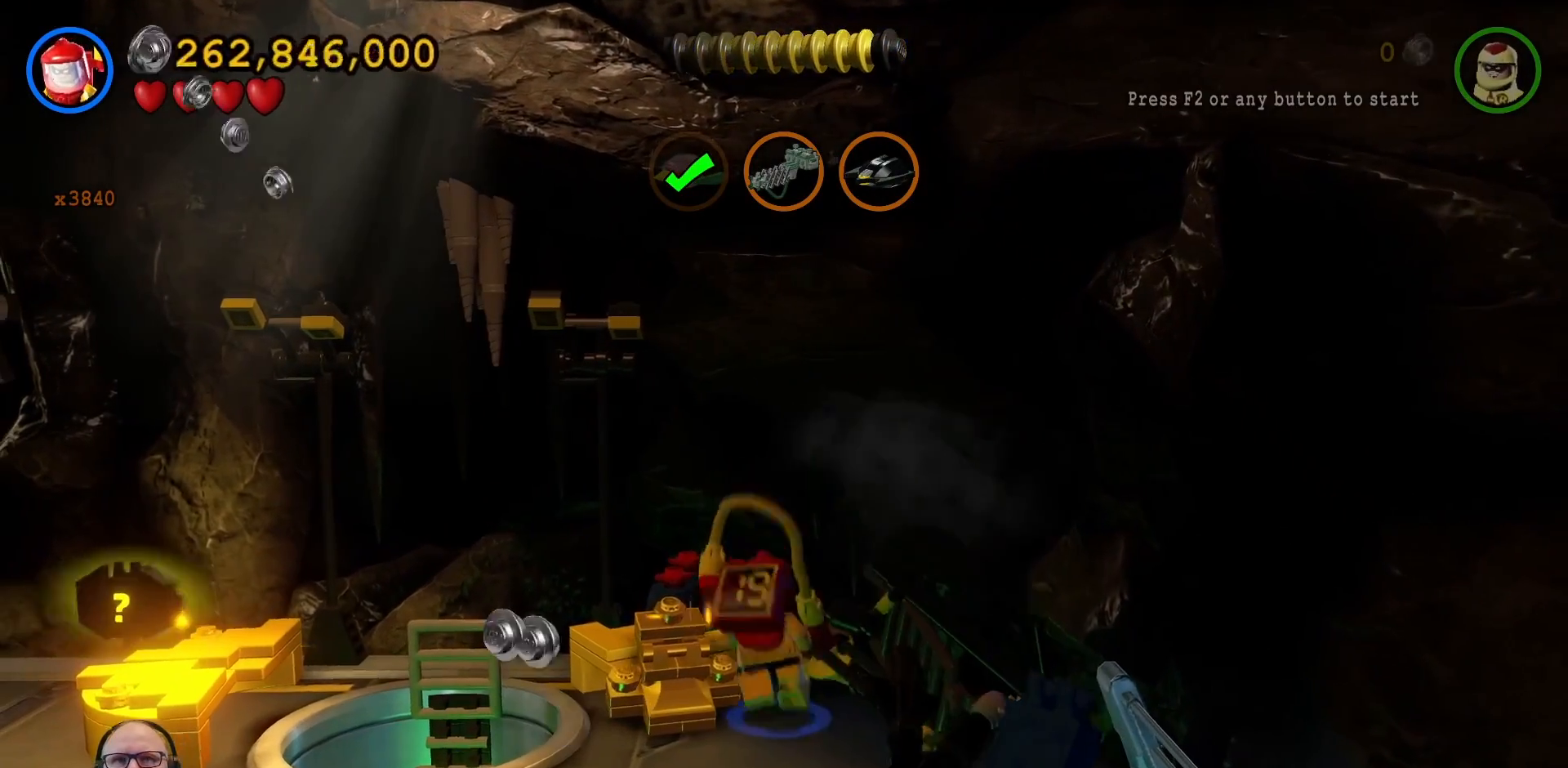
{"dt_ms": 500, "buttons": ["X", "Y"], "left_stick": "center", "right_stick": "center"}